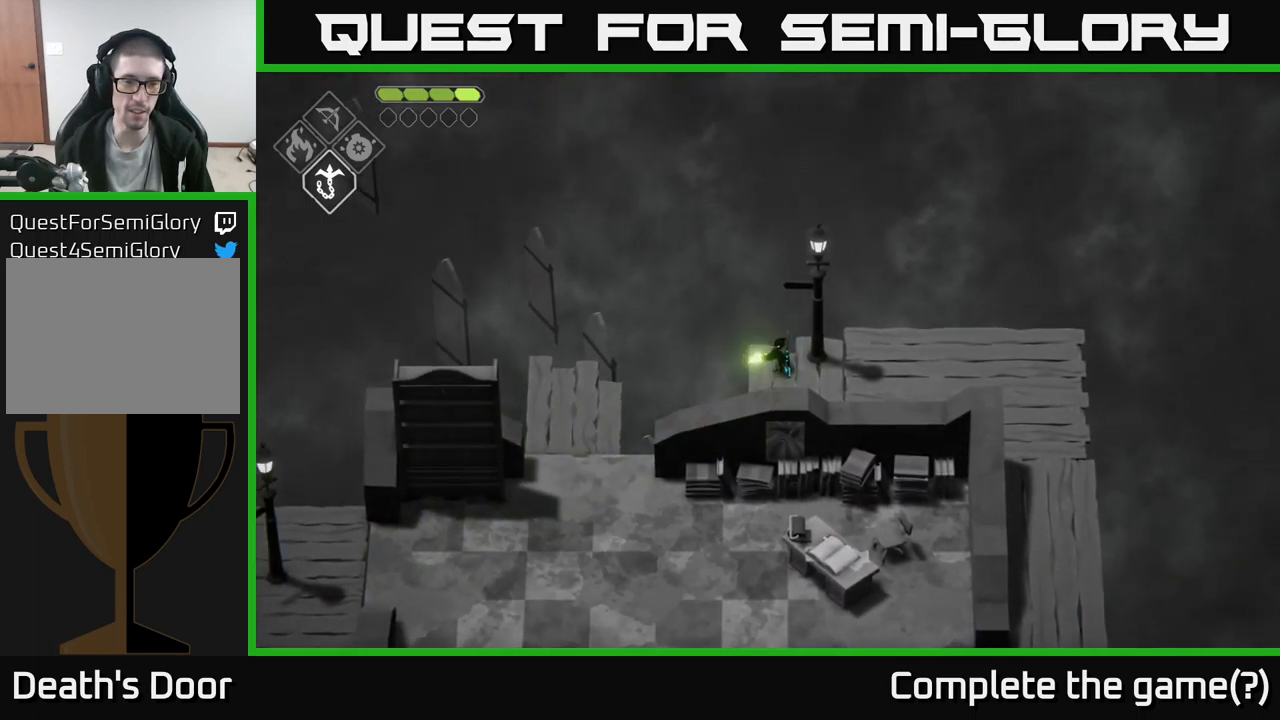
Gameplay with a controller (Xbox layout); each line is a JSON object with the inputs held at the frame after it. "events" lists button and stick changes between this image and that frame as [ms after this image, input, new state], when the widget could be followed in between.
{"buttons": ["L2"], "left_stick": "down-left", "right_stick": "center", "events": [[17, "B", "down"], [483, "B", "up"]]}
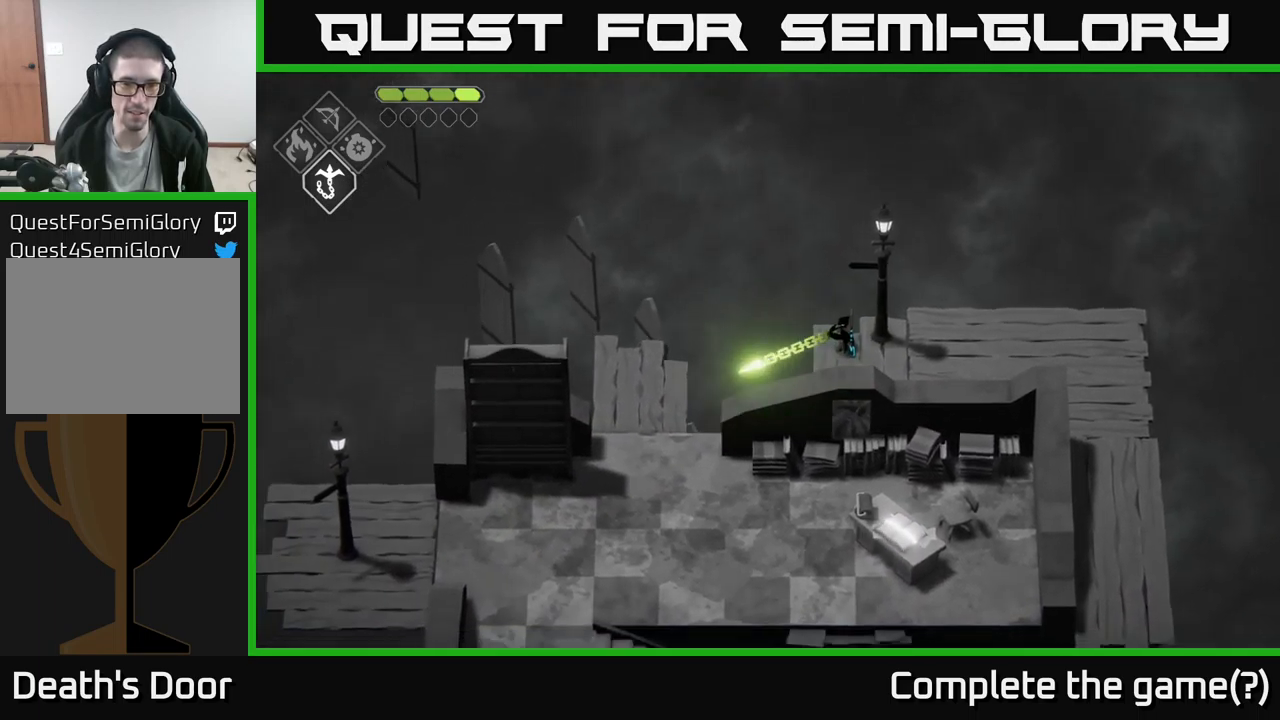
{"buttons": [], "left_stick": "center", "right_stick": "center", "events": [[317, "L2", "up"], [350, "left_stick", "center"]]}
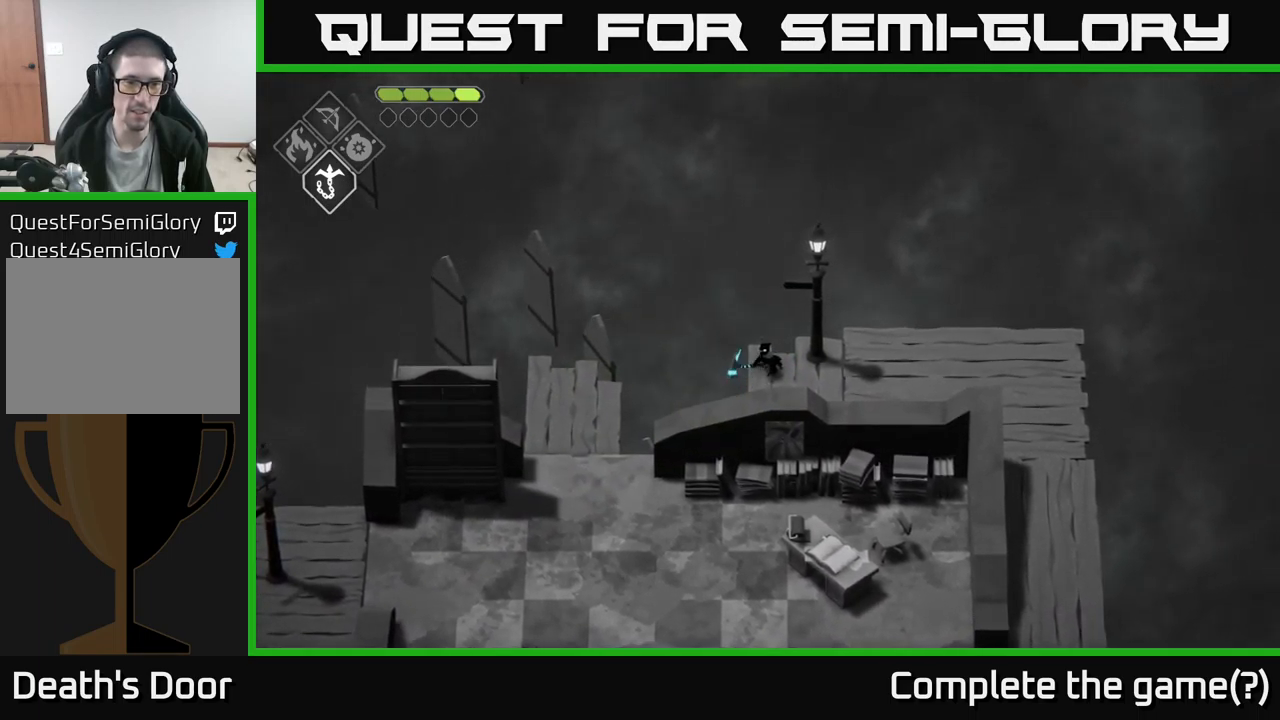
{"buttons": ["B", "L2"], "left_stick": "left", "right_stick": "center", "events": [[333, "B", "down"], [333, "L2", "down"], [333, "left_stick", "left"]]}
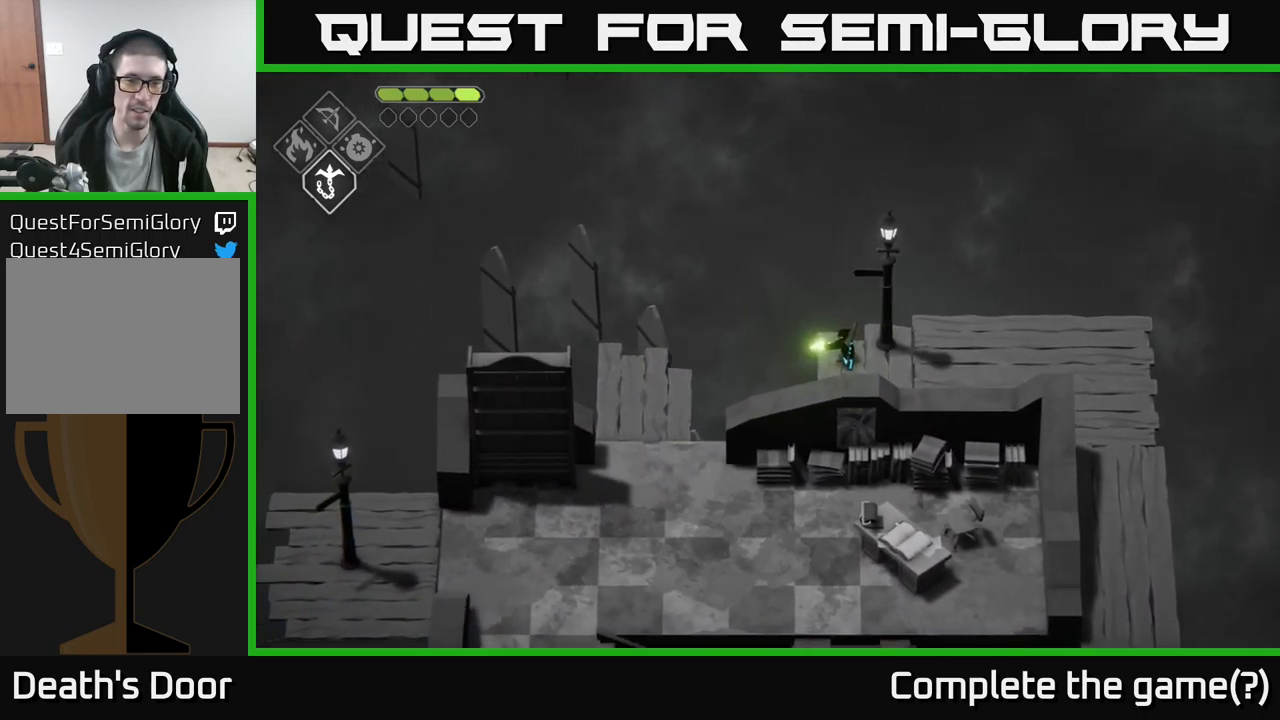
{"buttons": ["L2"], "left_stick": "down-left", "right_stick": "center", "events": [[317, "left_stick", "down-left"], [367, "B", "up"]]}
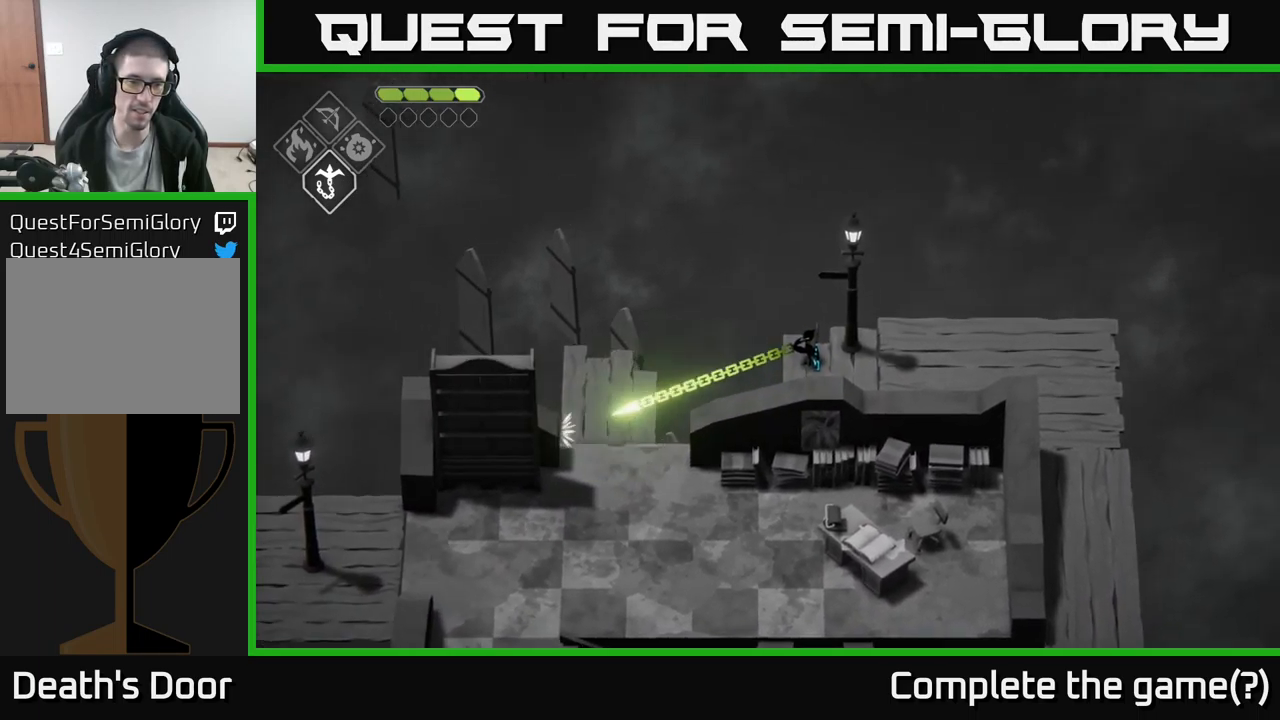
{"buttons": [], "left_stick": "center", "right_stick": "center", "events": [[300, "L2", "up"], [333, "left_stick", "center"]]}
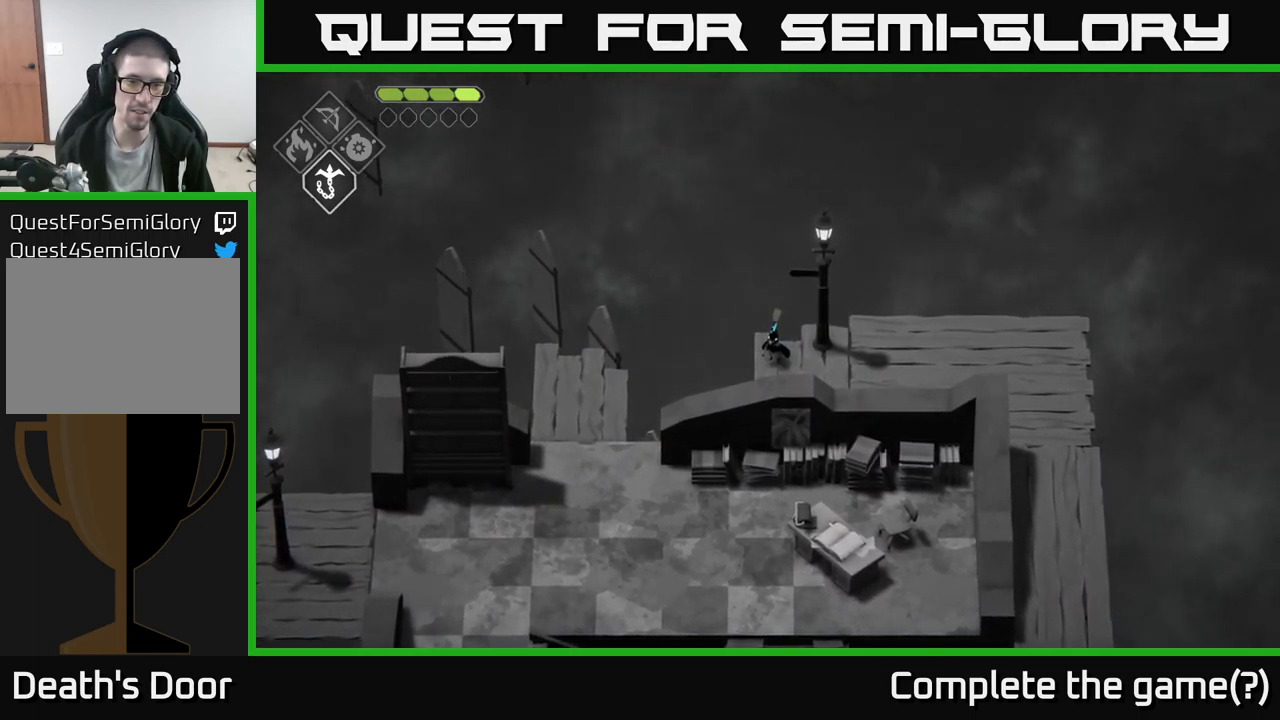
{"buttons": ["B", "L2"], "left_stick": "down-left", "right_stick": "center", "events": [[83, "left_stick", "down"], [250, "left_stick", "right"], [367, "left_stick", "left"], [400, "L2", "down"], [450, "B", "down"], [467, "left_stick", "down-left"]]}
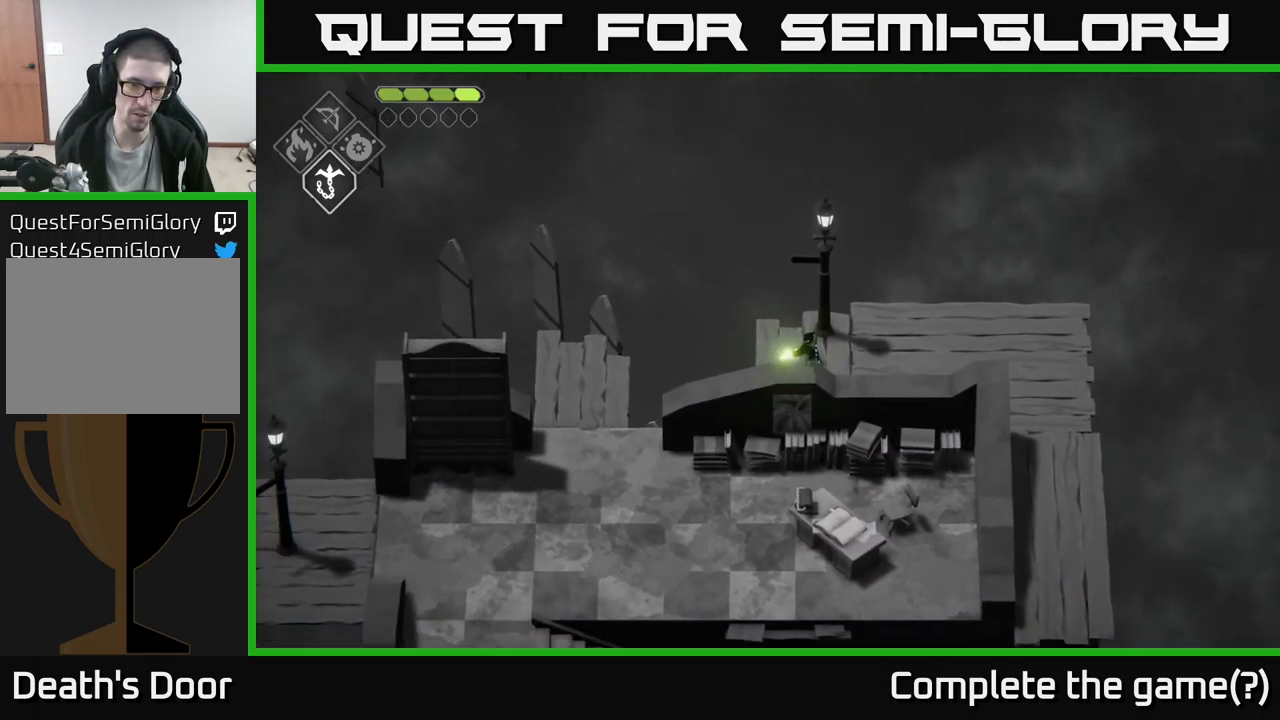
{"buttons": ["L2"], "left_stick": "down-left", "right_stick": "center", "events": [[500, "B", "up"]]}
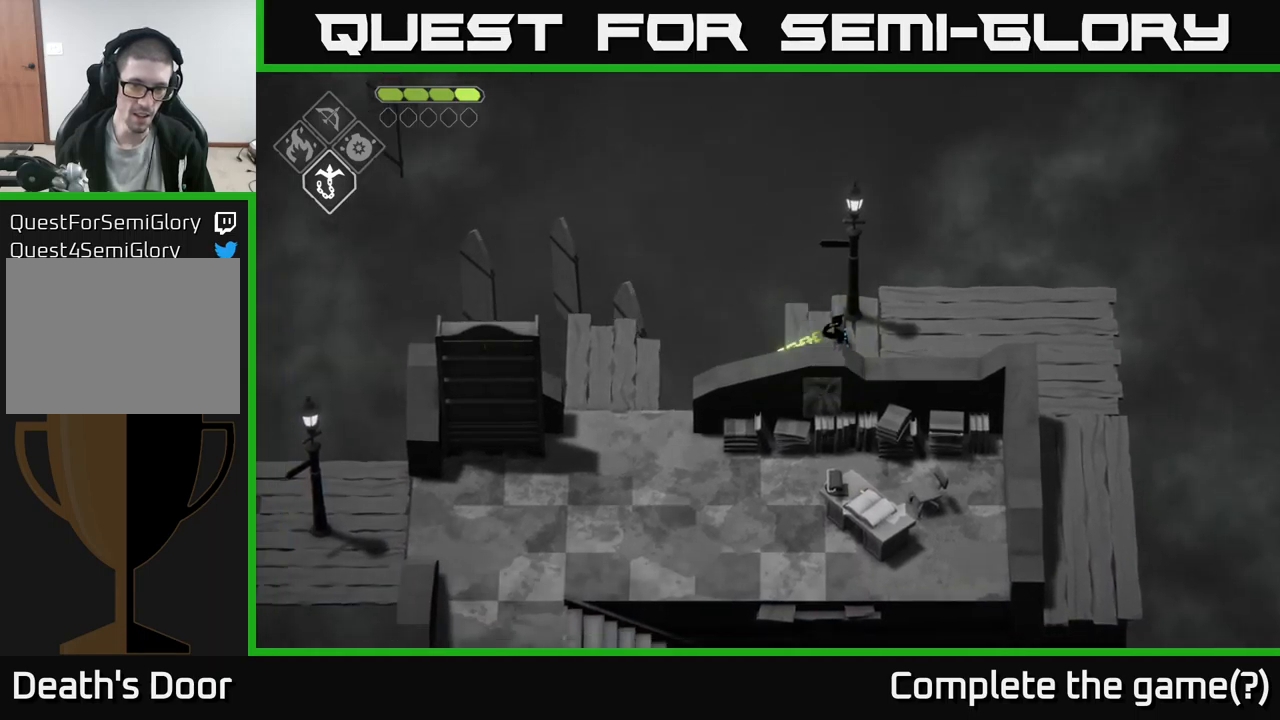
{"buttons": [], "left_stick": "right", "right_stick": "center", "events": [[284, "L2", "up"], [317, "left_stick", "center"], [400, "left_stick", "right"]]}
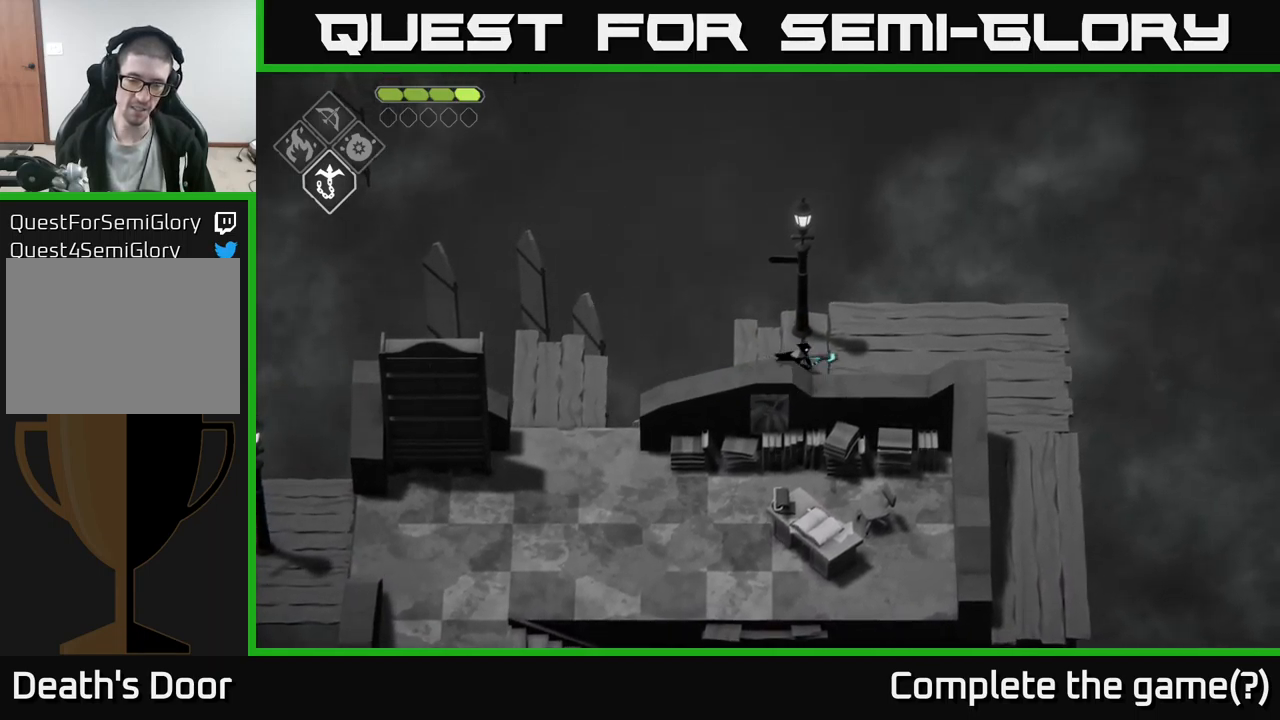
{"buttons": [], "left_stick": "down-right", "right_stick": "center", "events": [[84, "A", "down"], [167, "left_stick", "down-right"], [350, "A", "up"]]}
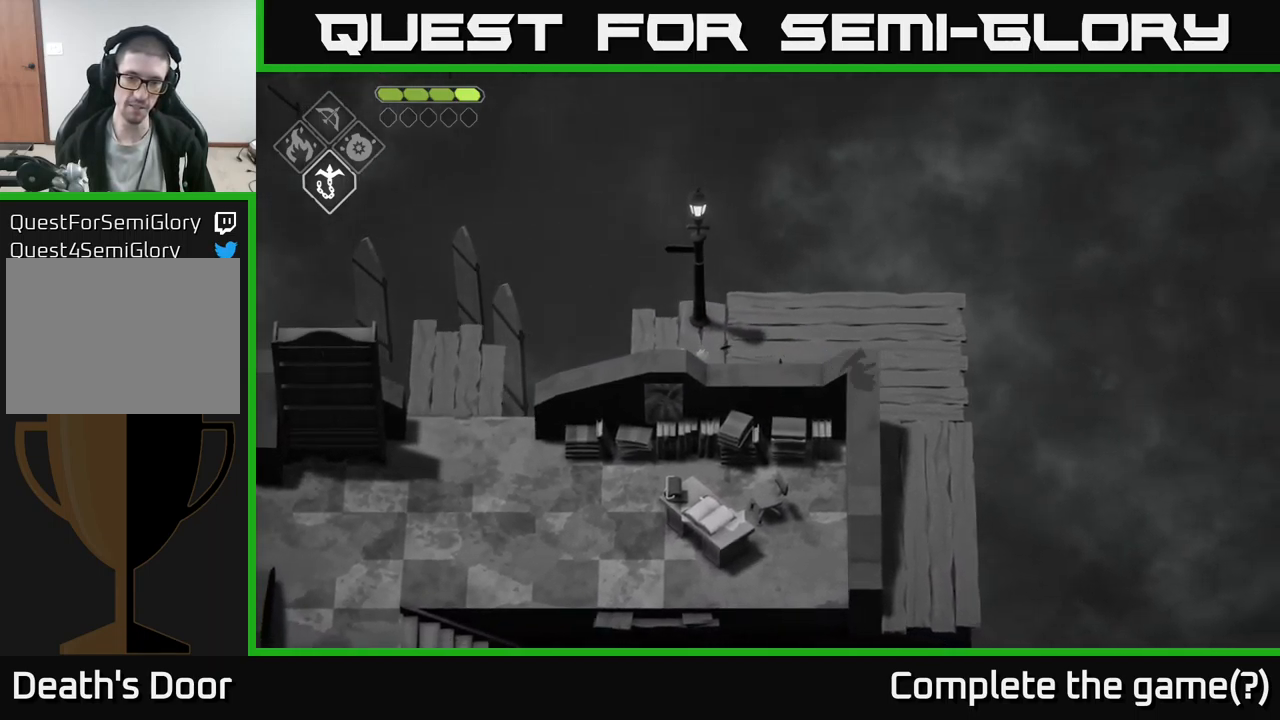
{"buttons": [], "left_stick": "down", "right_stick": "down", "events": [[50, "right_stick", "down"], [184, "left_stick", "down"]]}
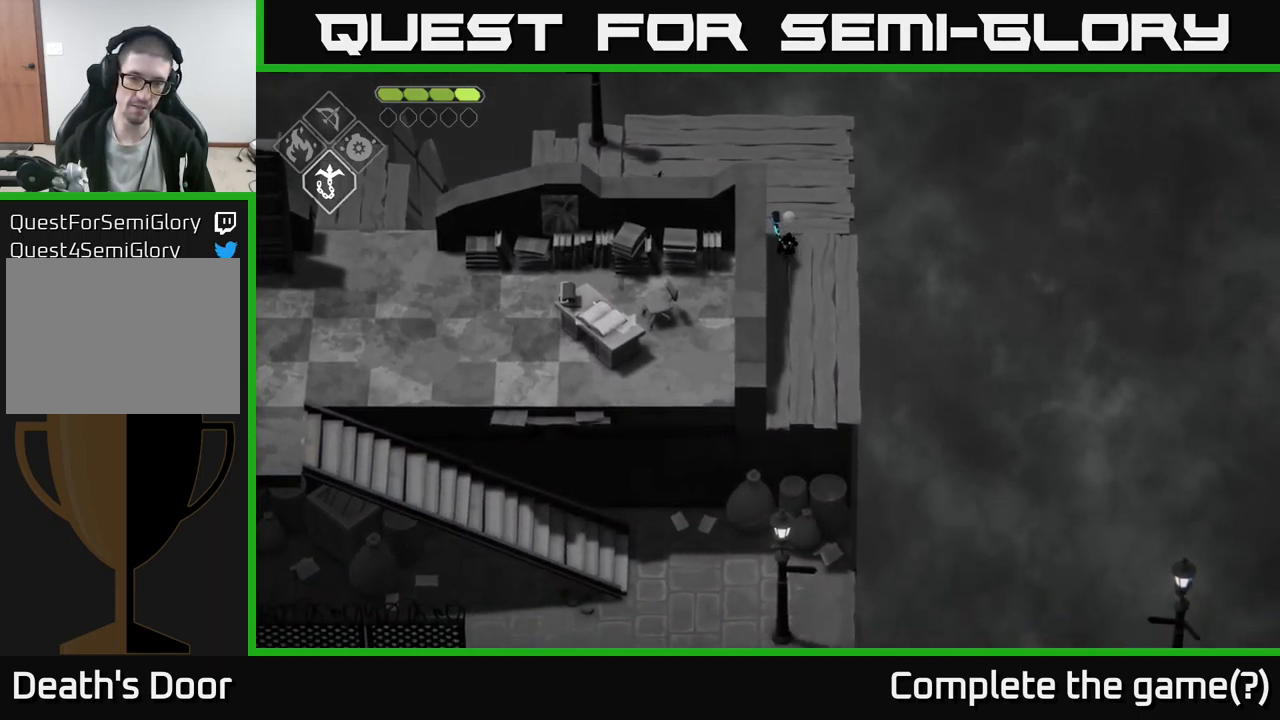
{"buttons": ["A"], "left_stick": "down", "right_stick": "center", "events": [[117, "right_stick", "center"], [450, "A", "down"]]}
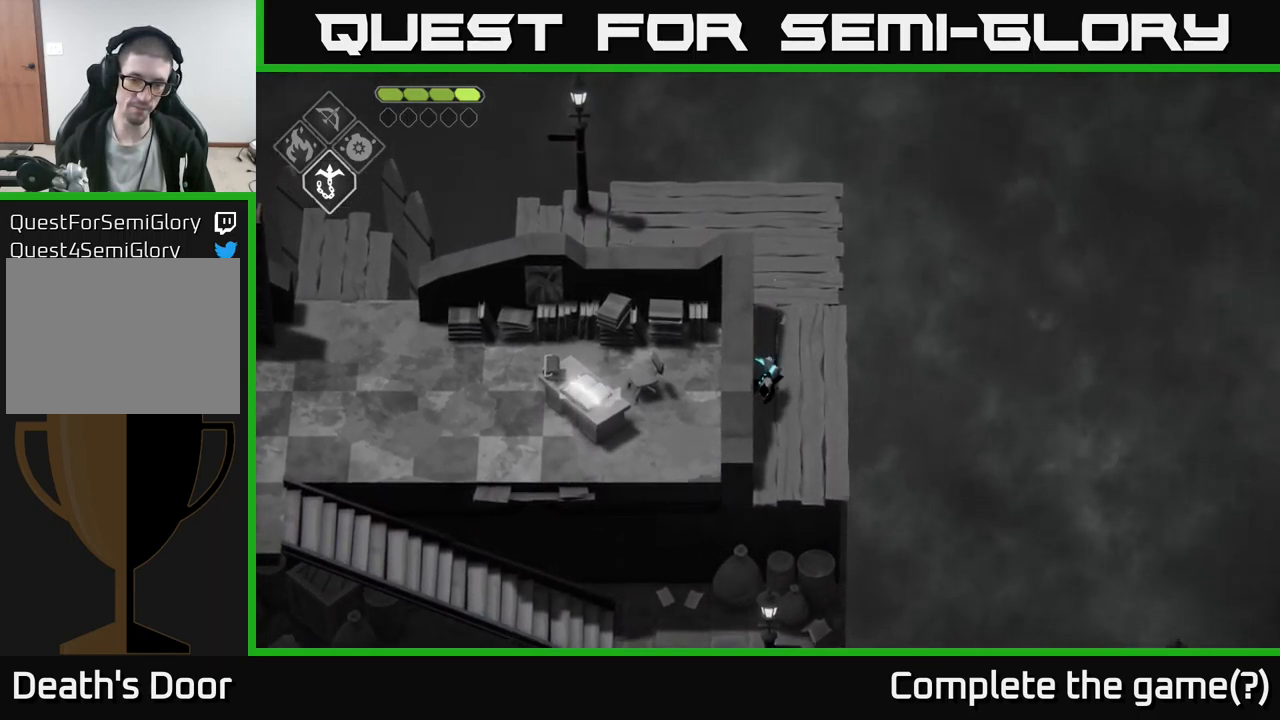
{"buttons": [], "left_stick": "down-left", "right_stick": "center", "events": [[84, "A", "up"], [200, "left_stick", "down-left"]]}
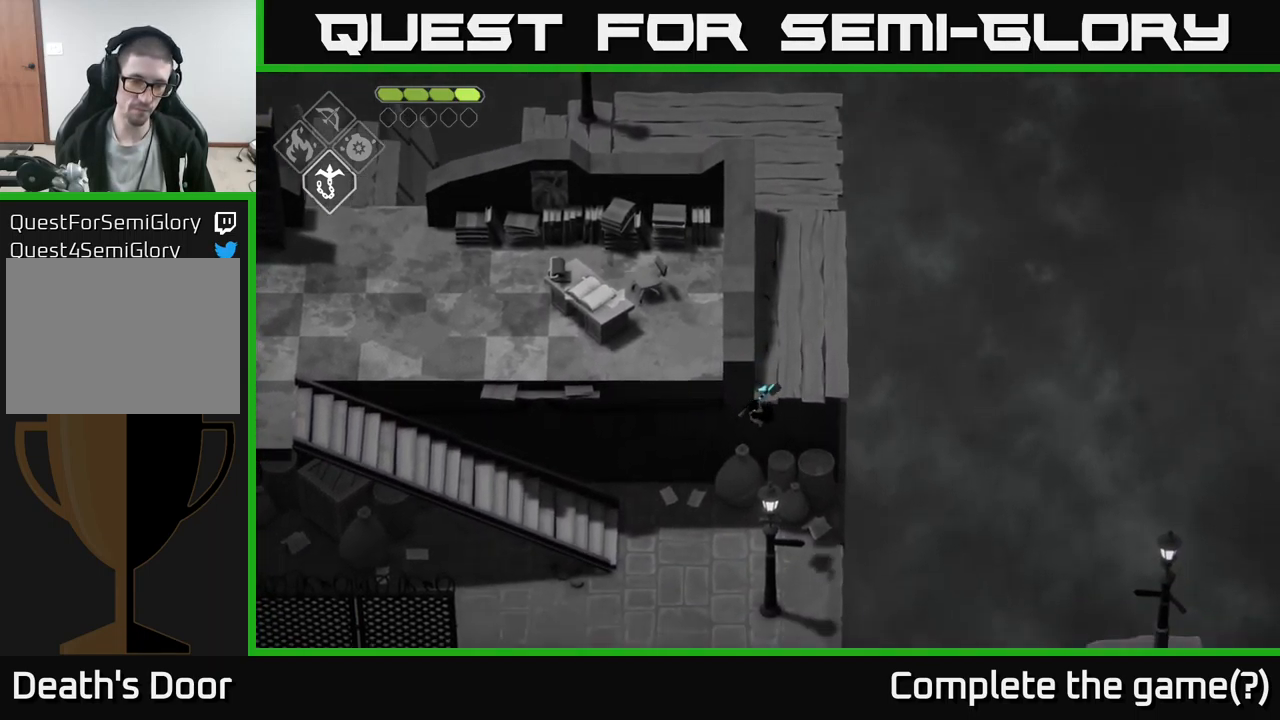
{"buttons": [], "left_stick": "left", "right_stick": "center", "events": [[334, "left_stick", "left"]]}
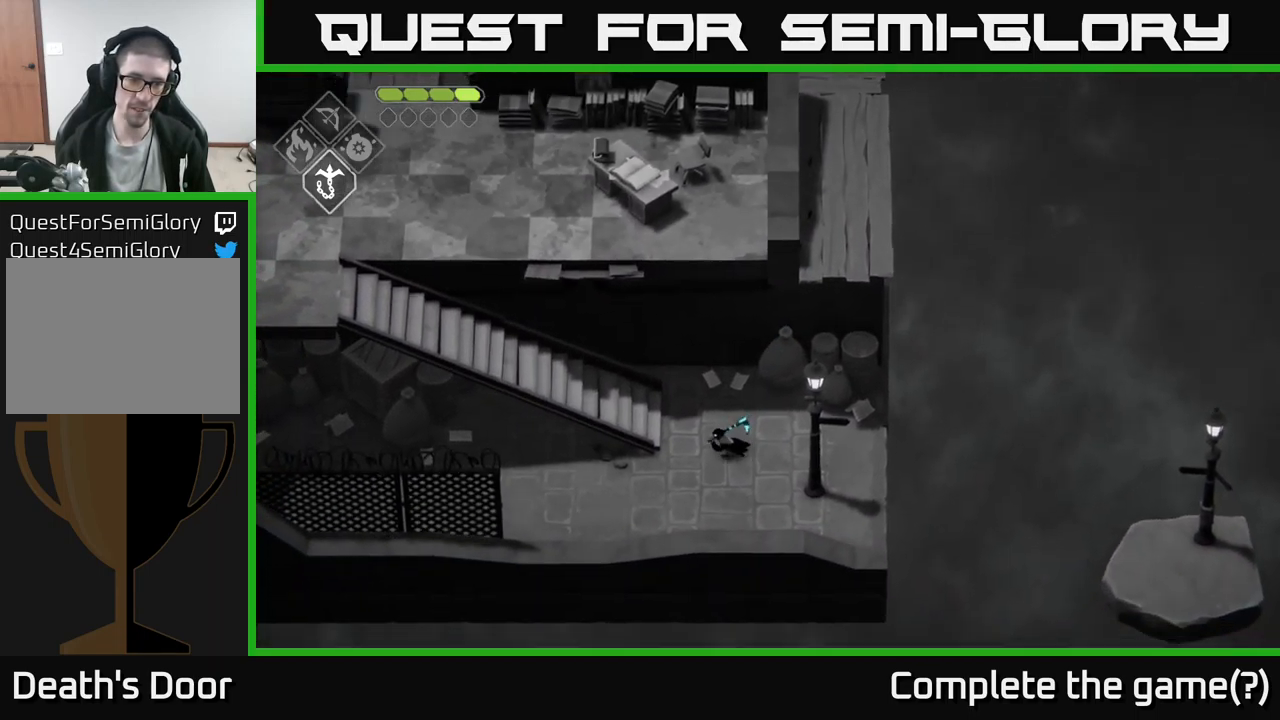
{"buttons": ["A"], "left_stick": "left", "right_stick": "center", "events": [[34, "left_stick", "up-left"], [334, "A", "down"], [400, "left_stick", "left"]]}
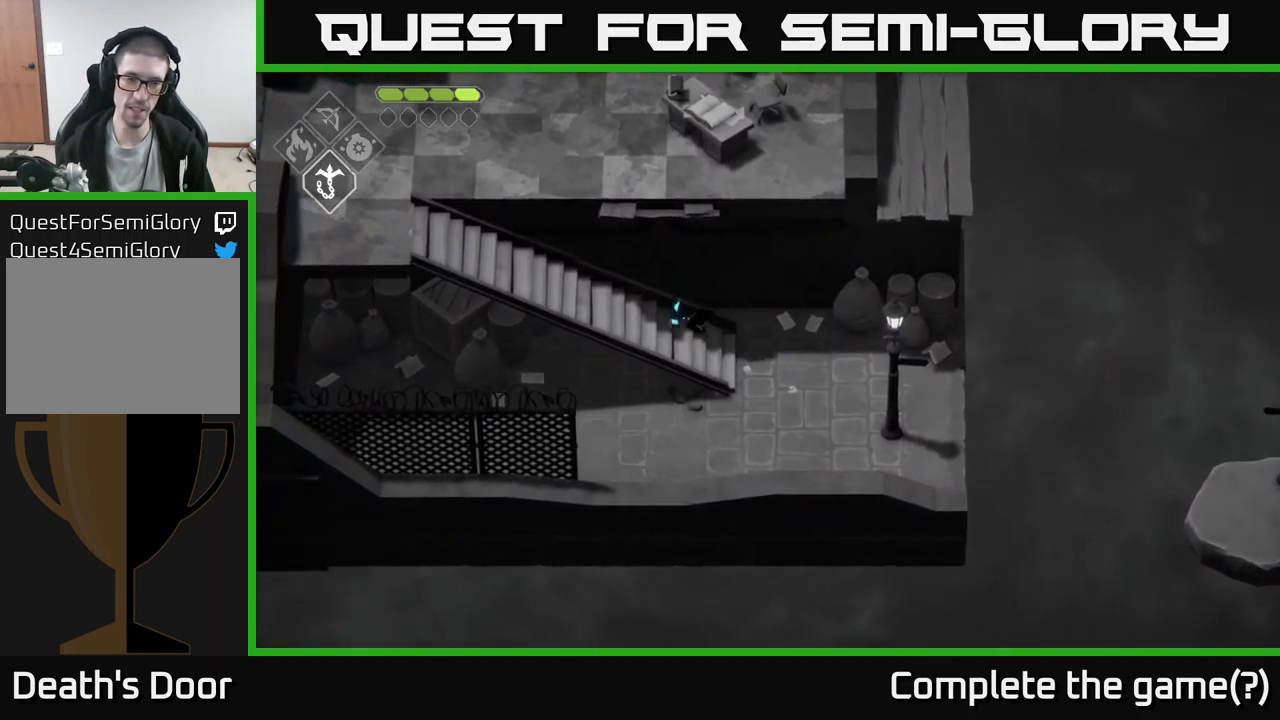
{"buttons": [], "left_stick": "left", "right_stick": "center", "events": [[100, "A", "up"]]}
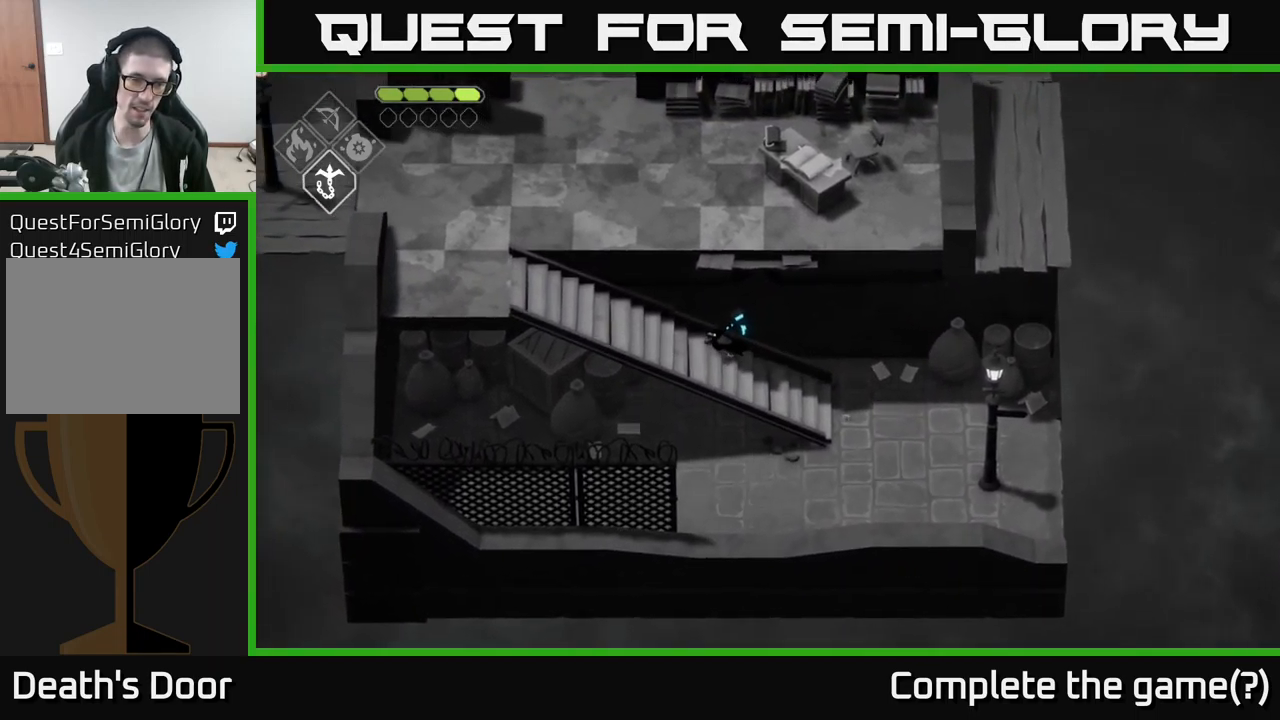
{"buttons": [], "left_stick": "left", "right_stick": "center", "events": [[134, "A", "down"], [417, "A", "up"]]}
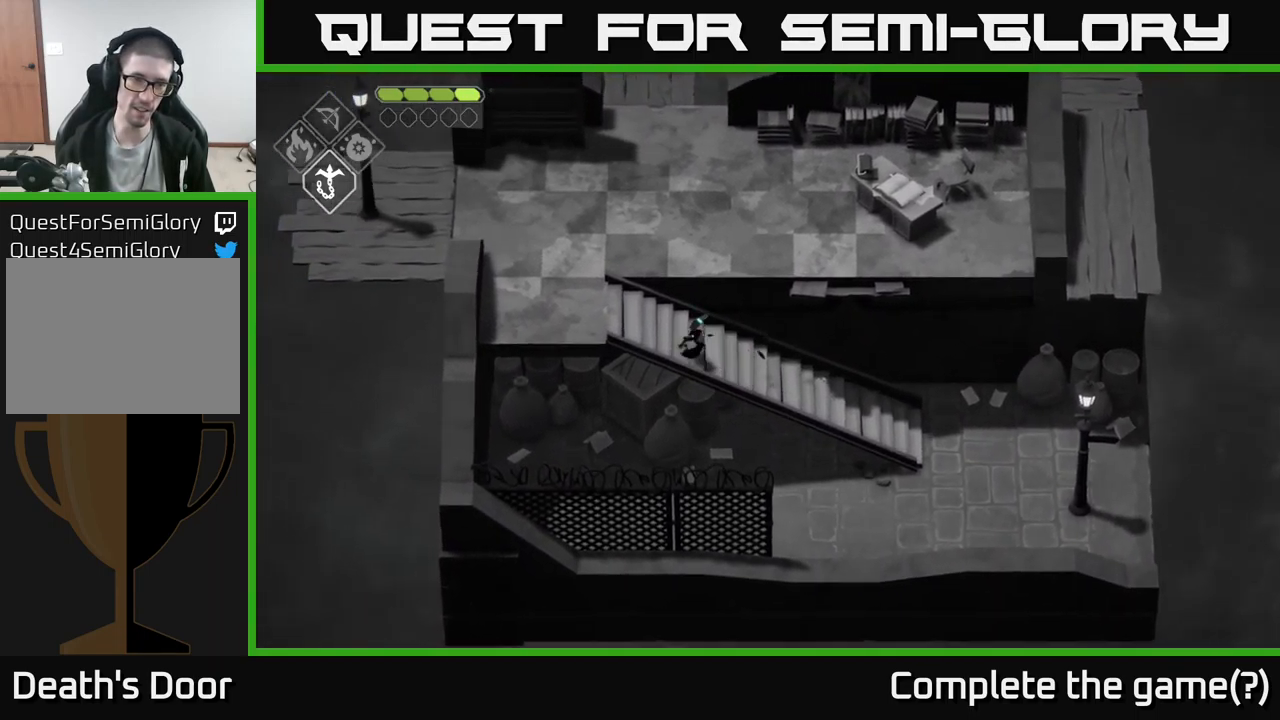
{"buttons": [], "left_stick": "left", "right_stick": "up", "events": [[167, "right_stick", "up"]]}
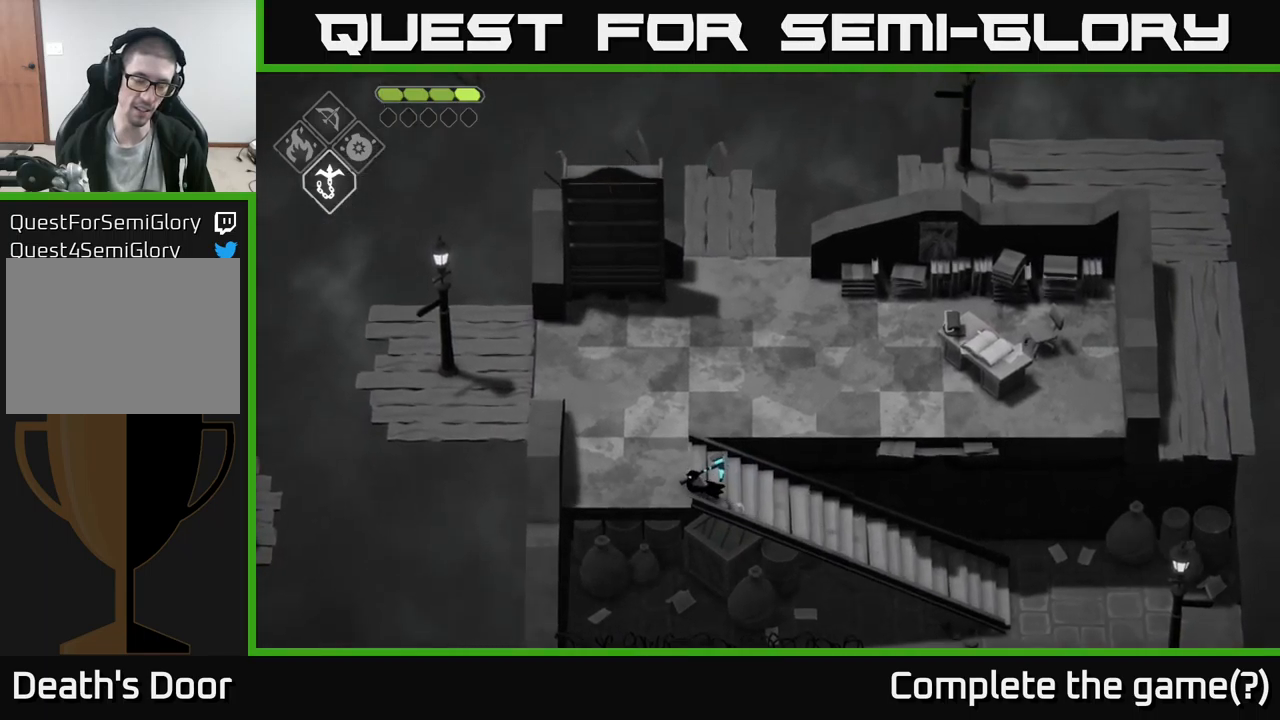
{"buttons": [], "left_stick": "up", "right_stick": "up-right", "events": [[183, "left_stick", "up-left"], [267, "right_stick", "up-right"], [317, "left_stick", "up"]]}
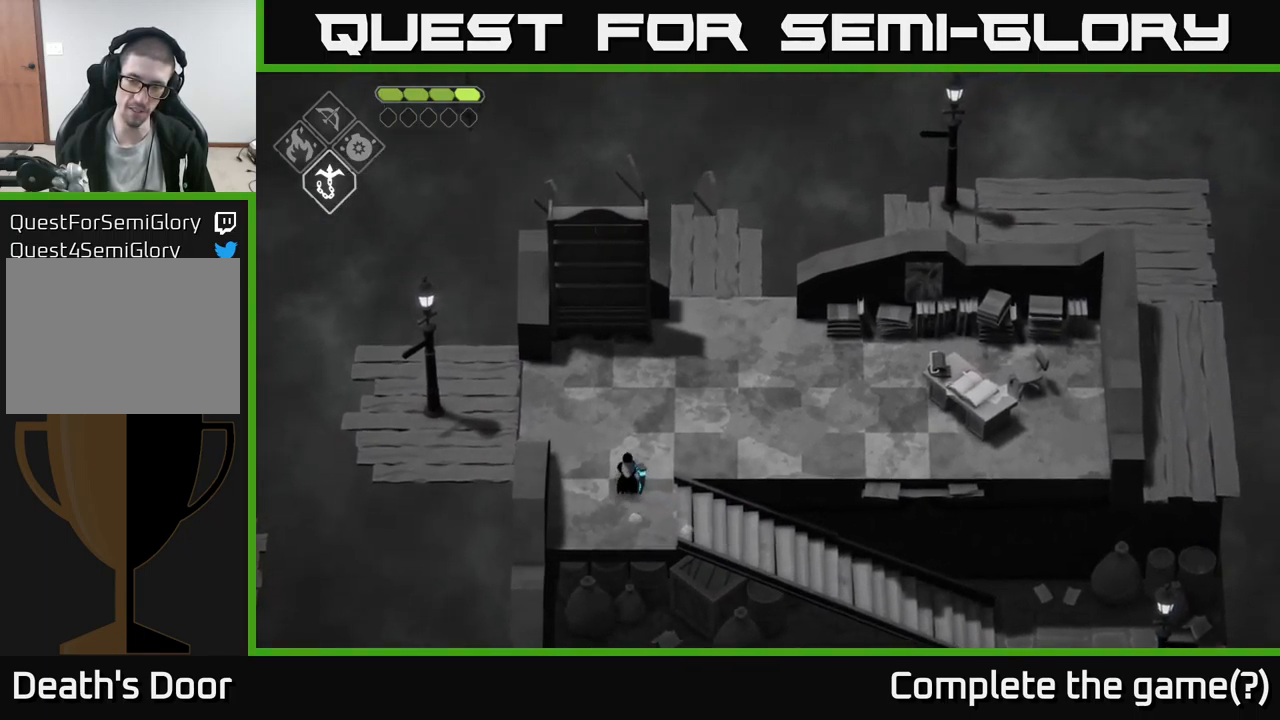
{"buttons": [], "left_stick": "up-right", "right_stick": "center", "events": [[33, "left_stick", "up-right"], [200, "right_stick", "center"]]}
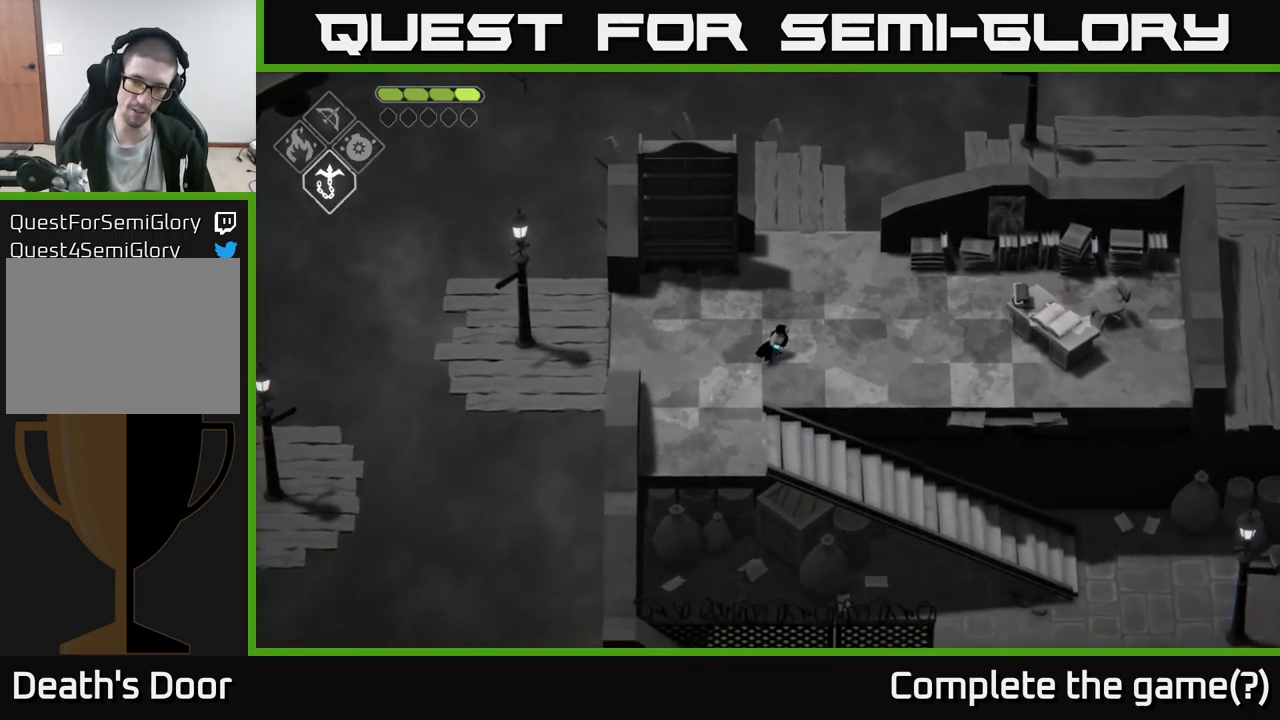
{"buttons": [], "left_stick": "right", "right_stick": "center", "events": [[17, "left_stick", "right"]]}
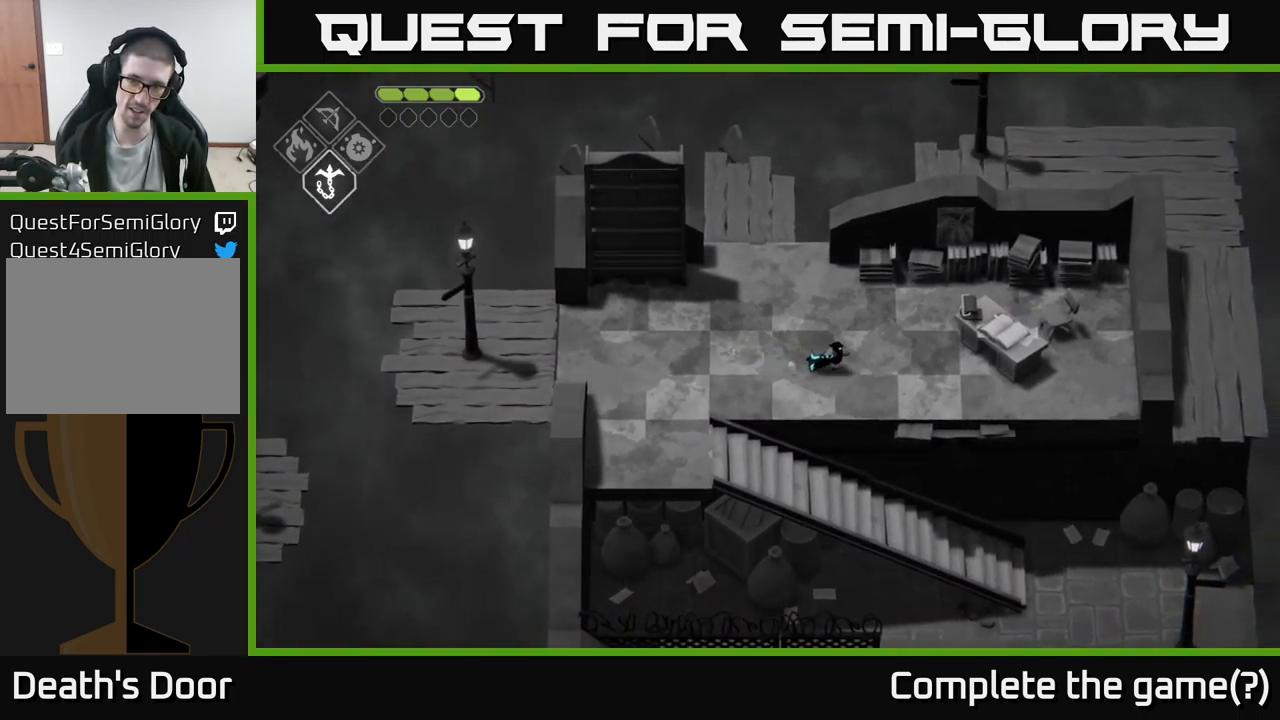
{"buttons": [], "left_stick": "right", "right_stick": "center", "events": []}
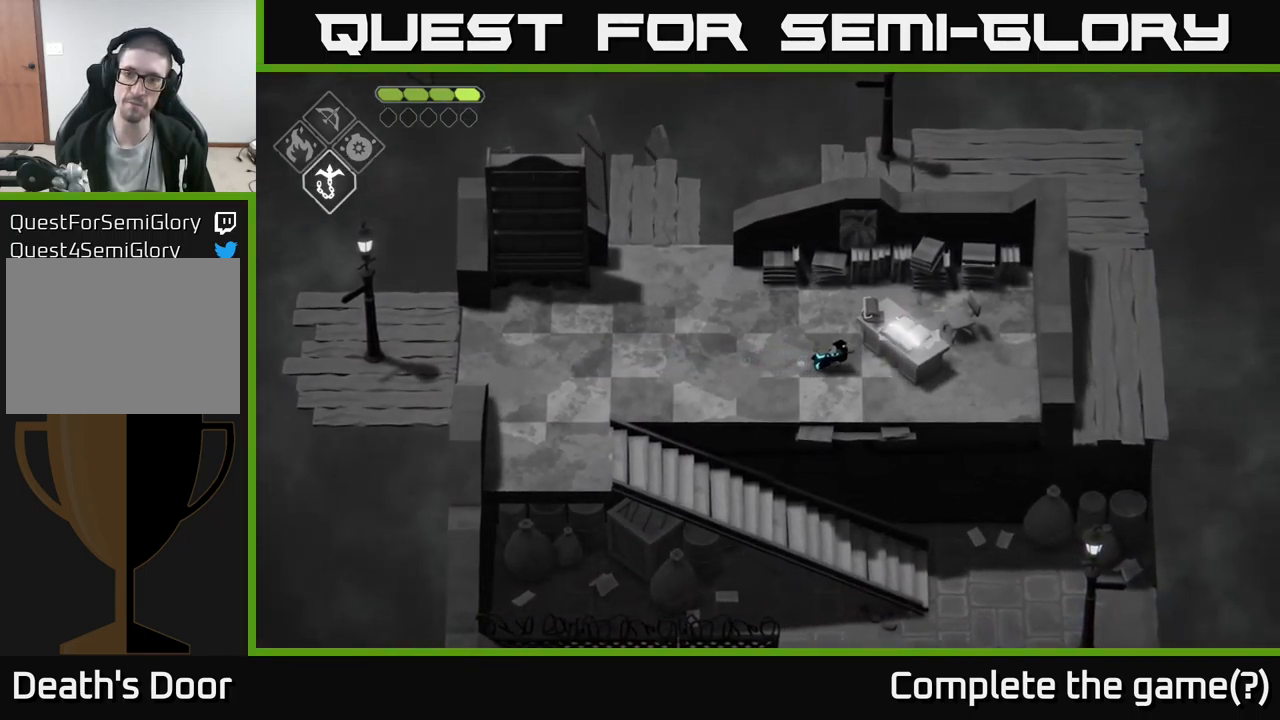
{"buttons": [], "left_stick": "center", "right_stick": "center", "events": [[167, "left_stick", "center"], [200, "Y", "down"], [283, "Y", "up"]]}
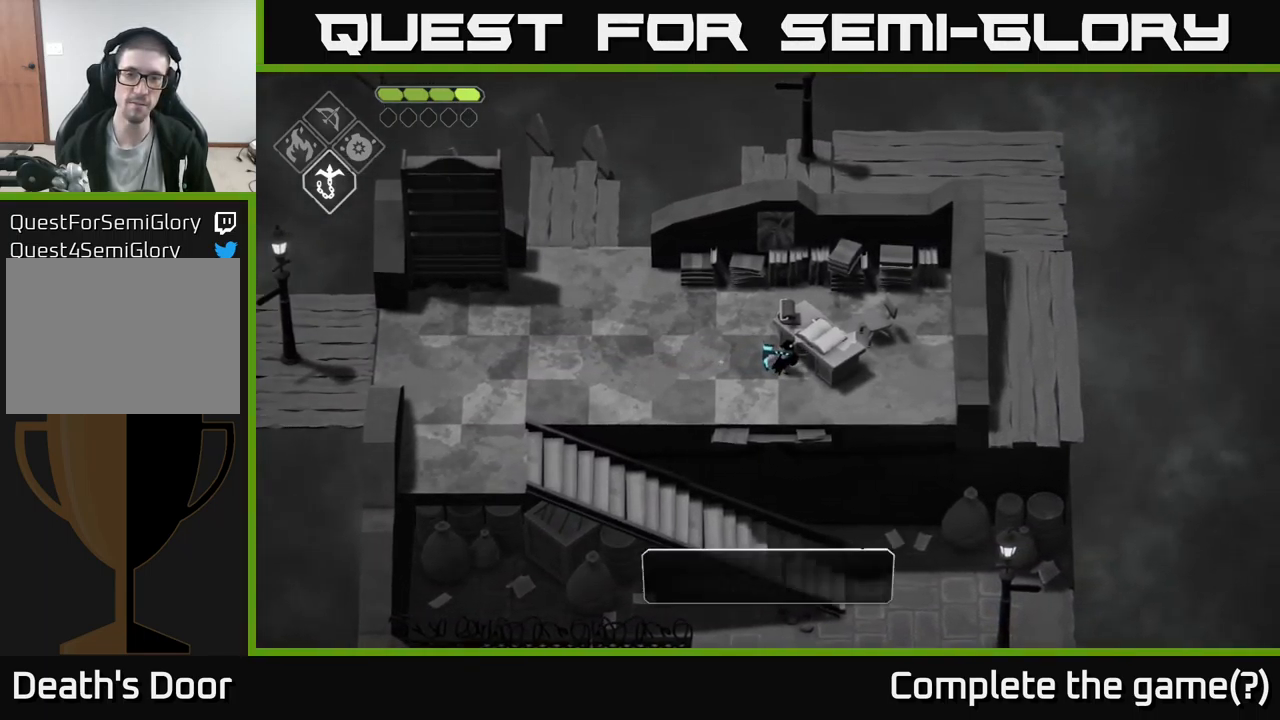
{"buttons": [], "left_stick": "center", "right_stick": "center", "events": []}
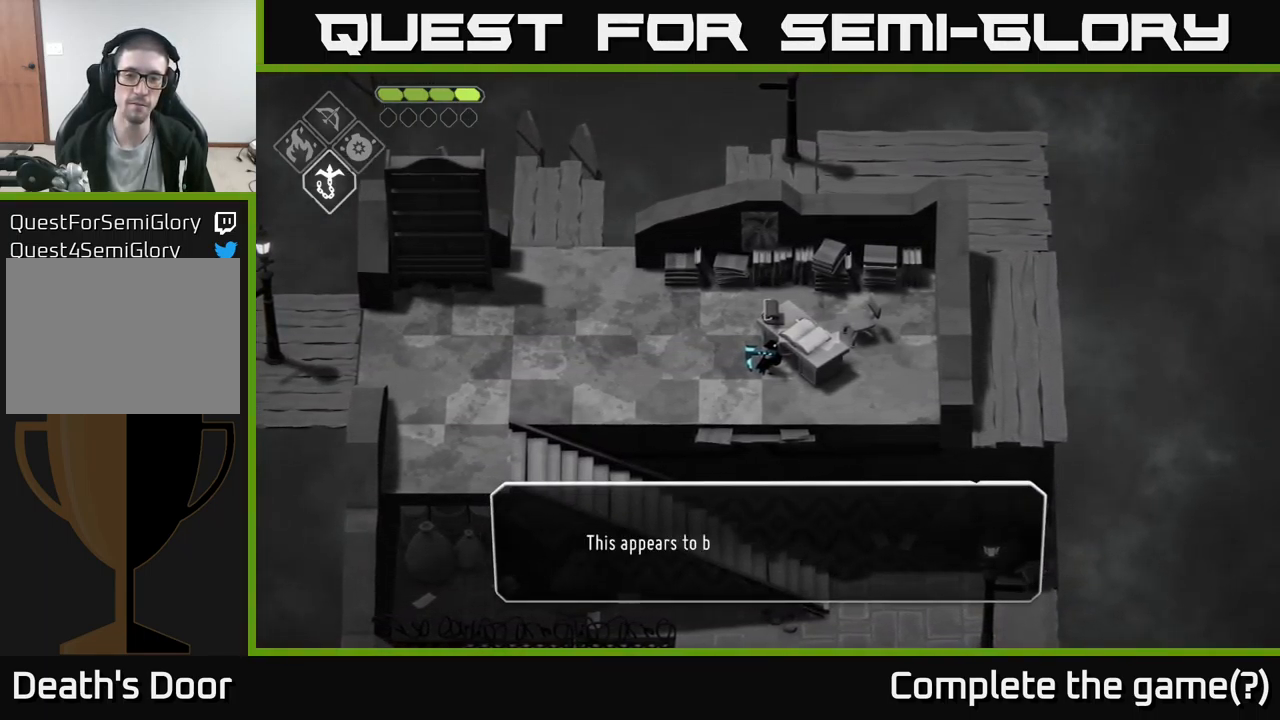
{"buttons": [], "left_stick": "center", "right_stick": "center", "events": [[117, "A", "down"], [317, "A", "up"]]}
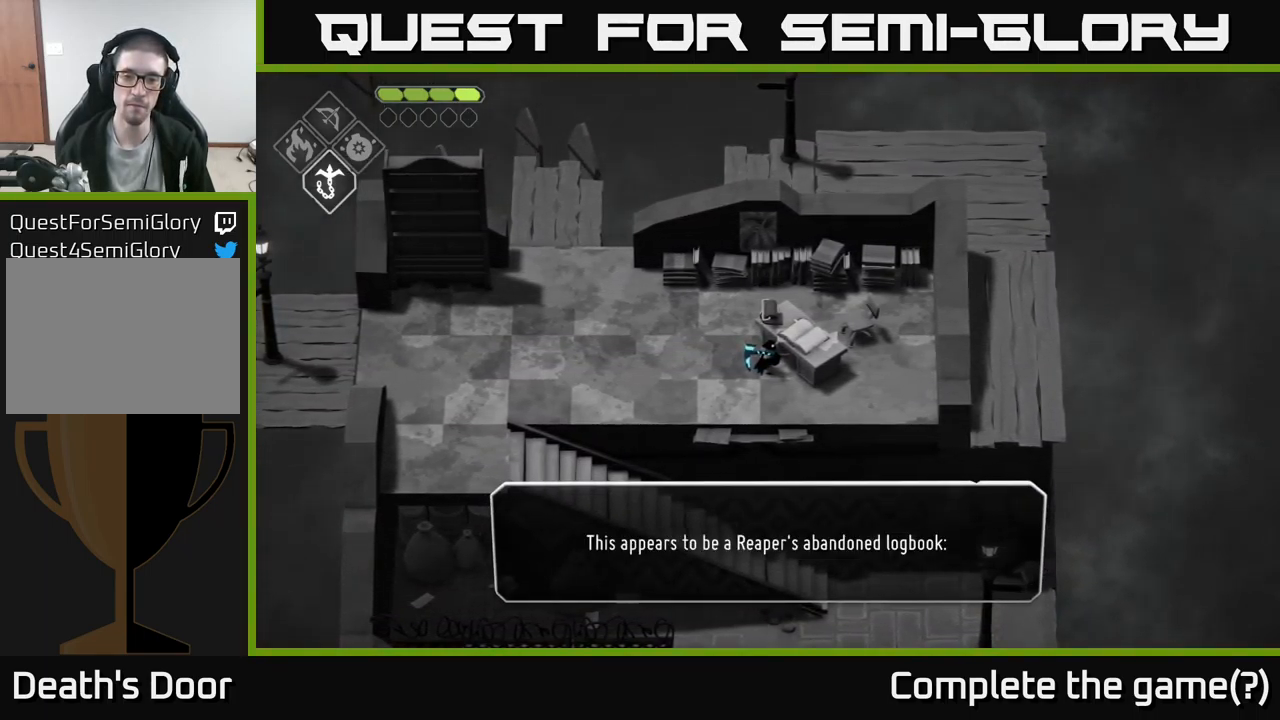
{"buttons": ["A"], "left_stick": "center", "right_stick": "center", "events": [[83, "A", "down"], [150, "A", "up"], [433, "A", "down"]]}
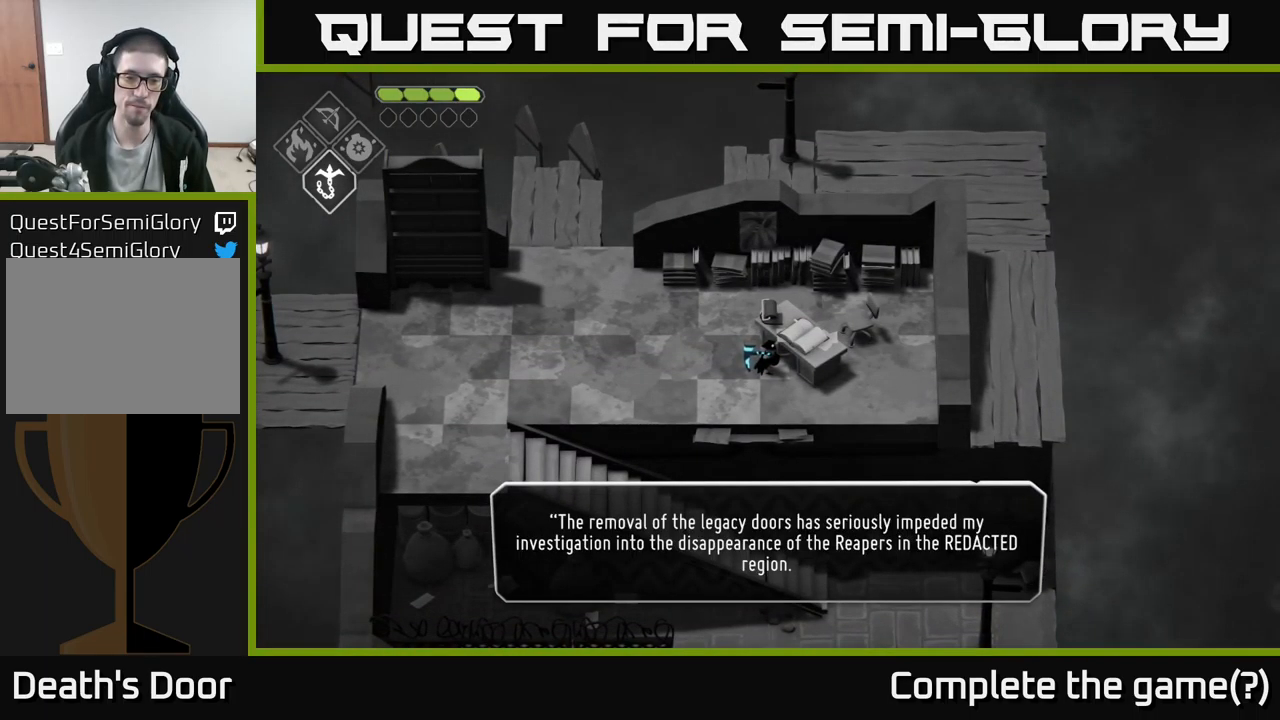
{"buttons": [], "left_stick": "center", "right_stick": "center", "events": [[17, "A", "up"]]}